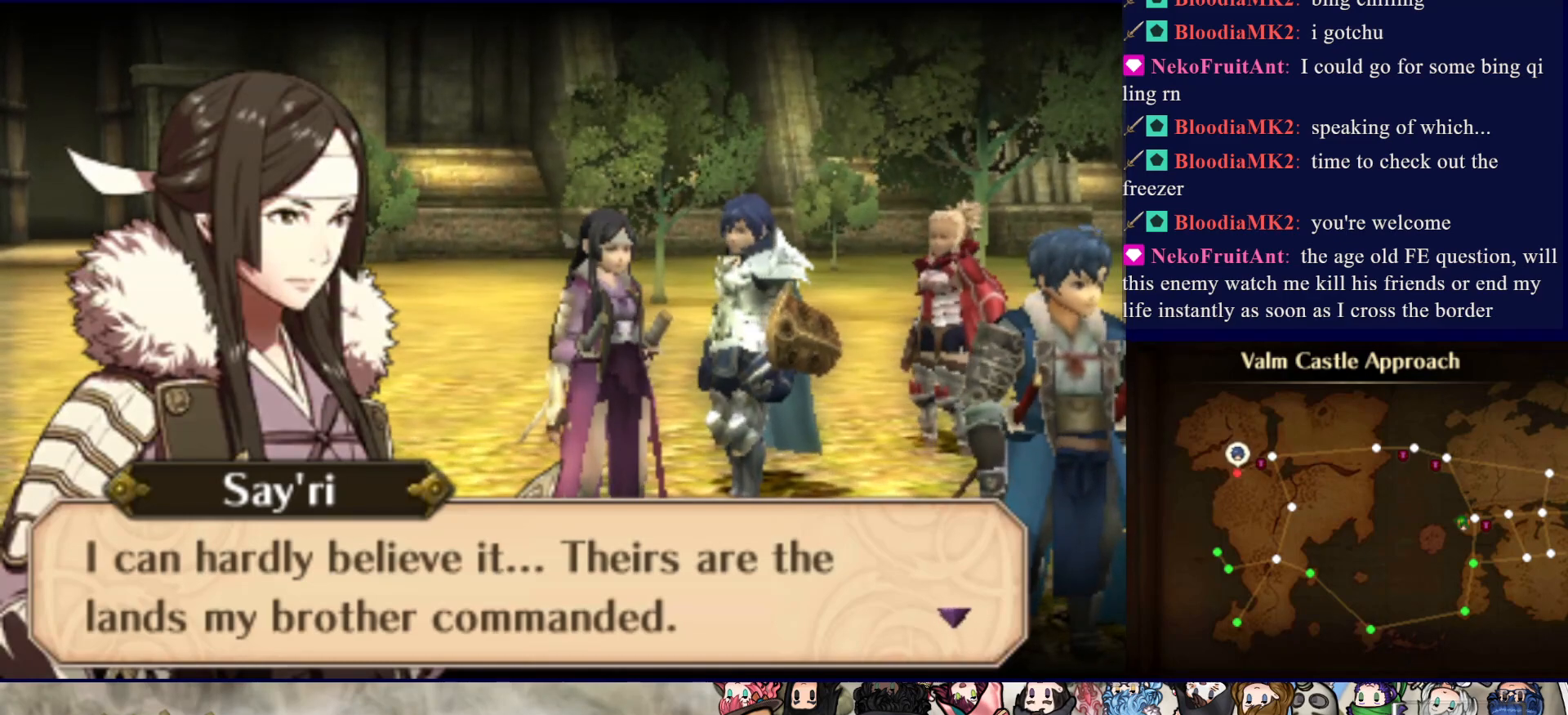
Gameplay with a controller (PlayStation layout); each line is a JSON object with the inputs held at the frame after it. "events" lists button and stick changes between this image and that frame as [ms after this image, input, new state], when the widget could be followed in between. Not read: L3 R3 left_stick right_stick.
{"buttons": [], "events": []}
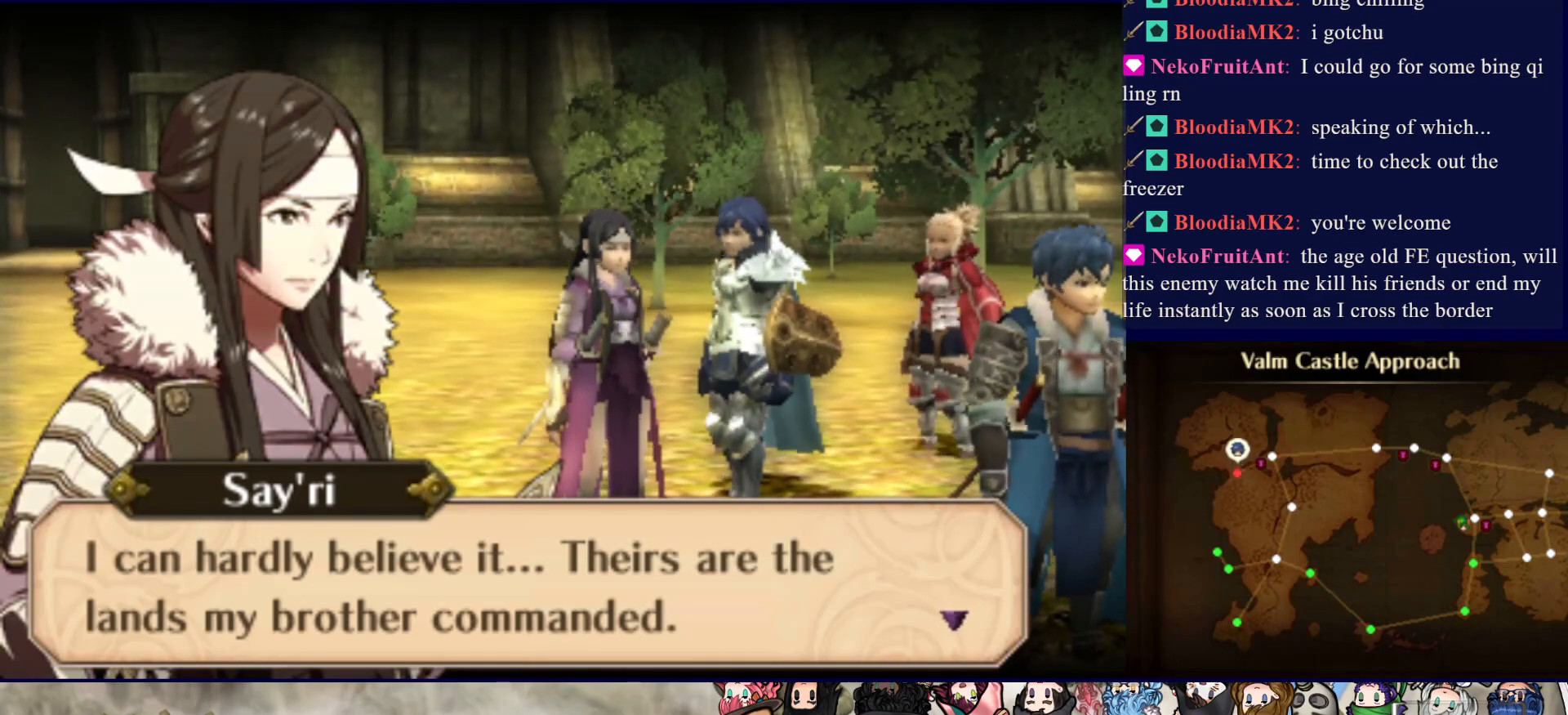
{"buttons": [], "events": [[100, "CIRCLE", "down"], [233, "CIRCLE", "up"]]}
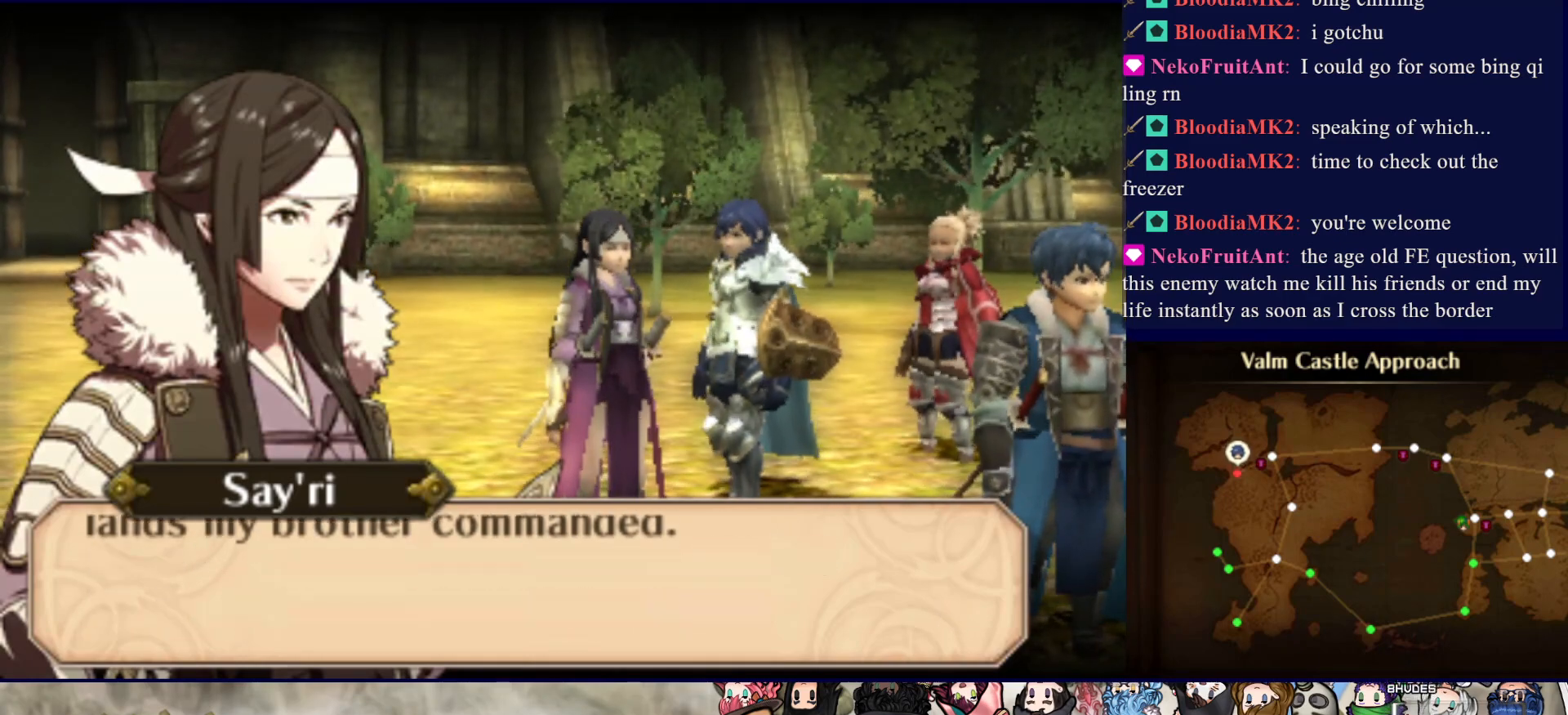
{"buttons": [], "events": []}
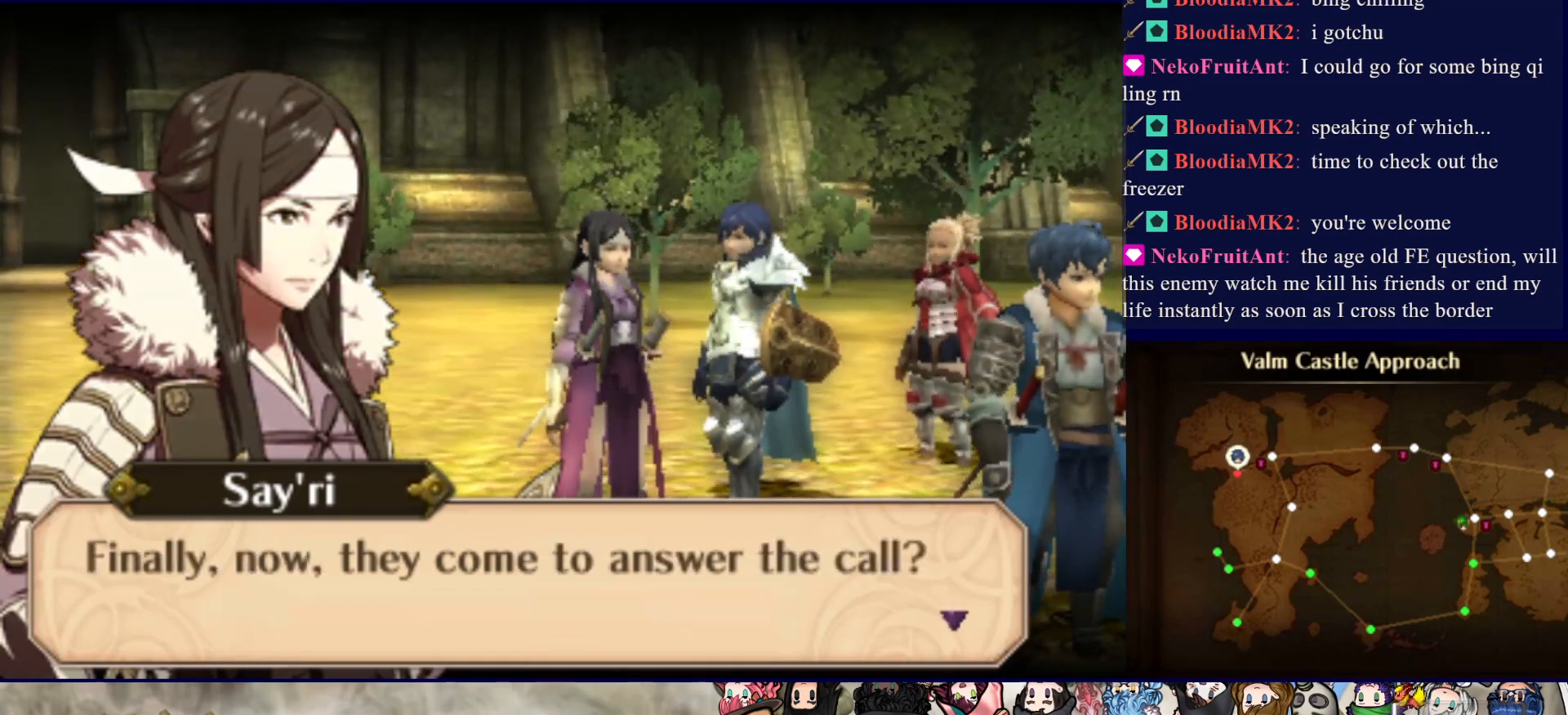
{"buttons": [], "events": [[300, "CIRCLE", "down"], [483, "CIRCLE", "up"]]}
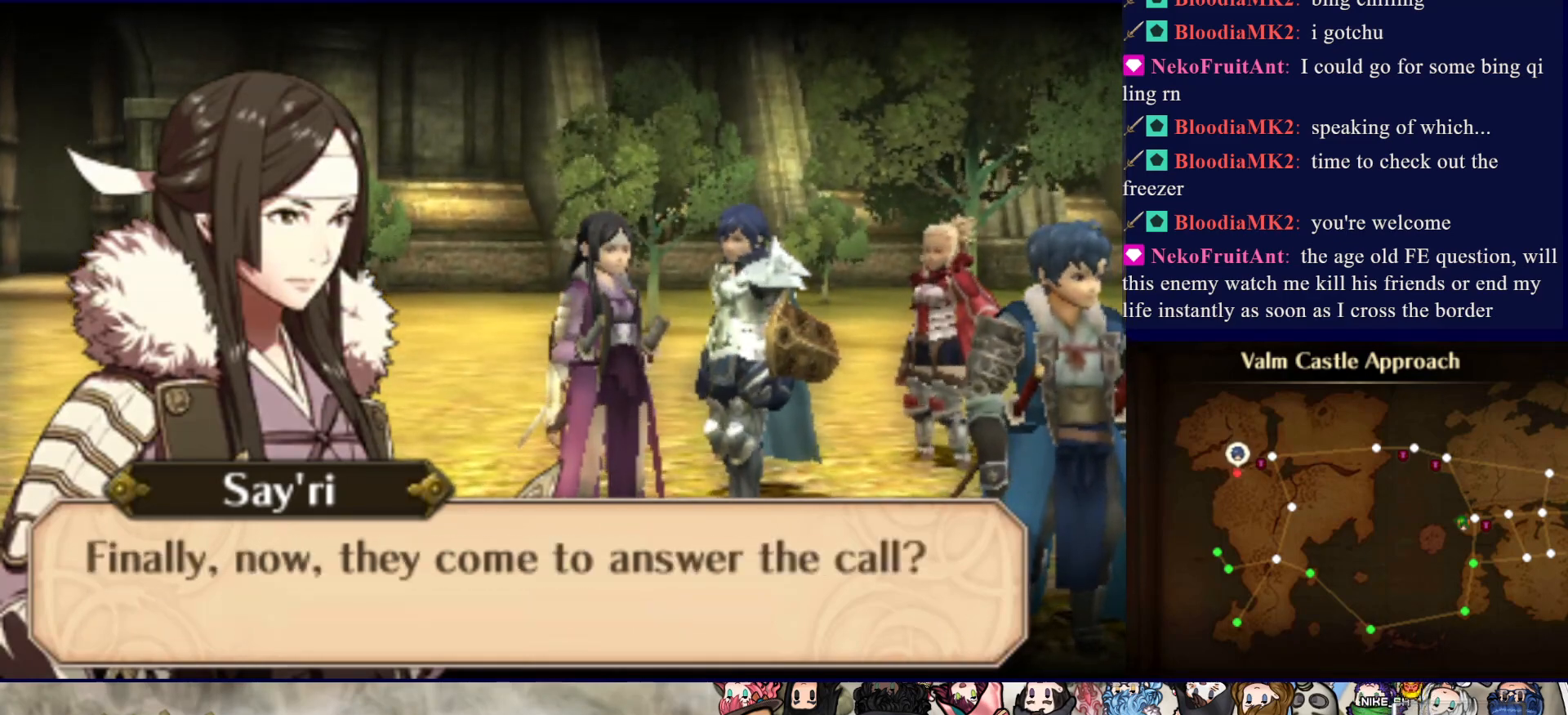
{"buttons": [], "events": []}
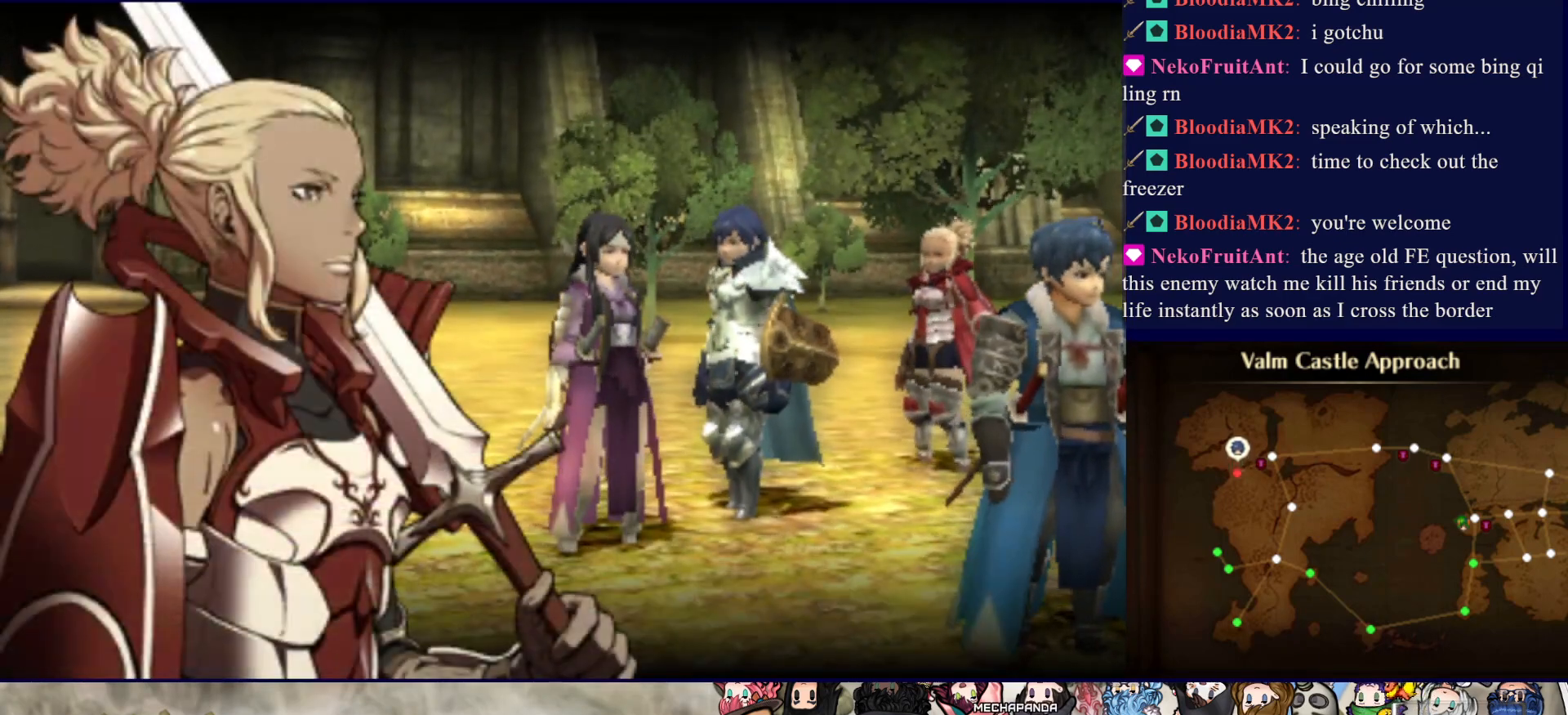
{"buttons": [], "events": []}
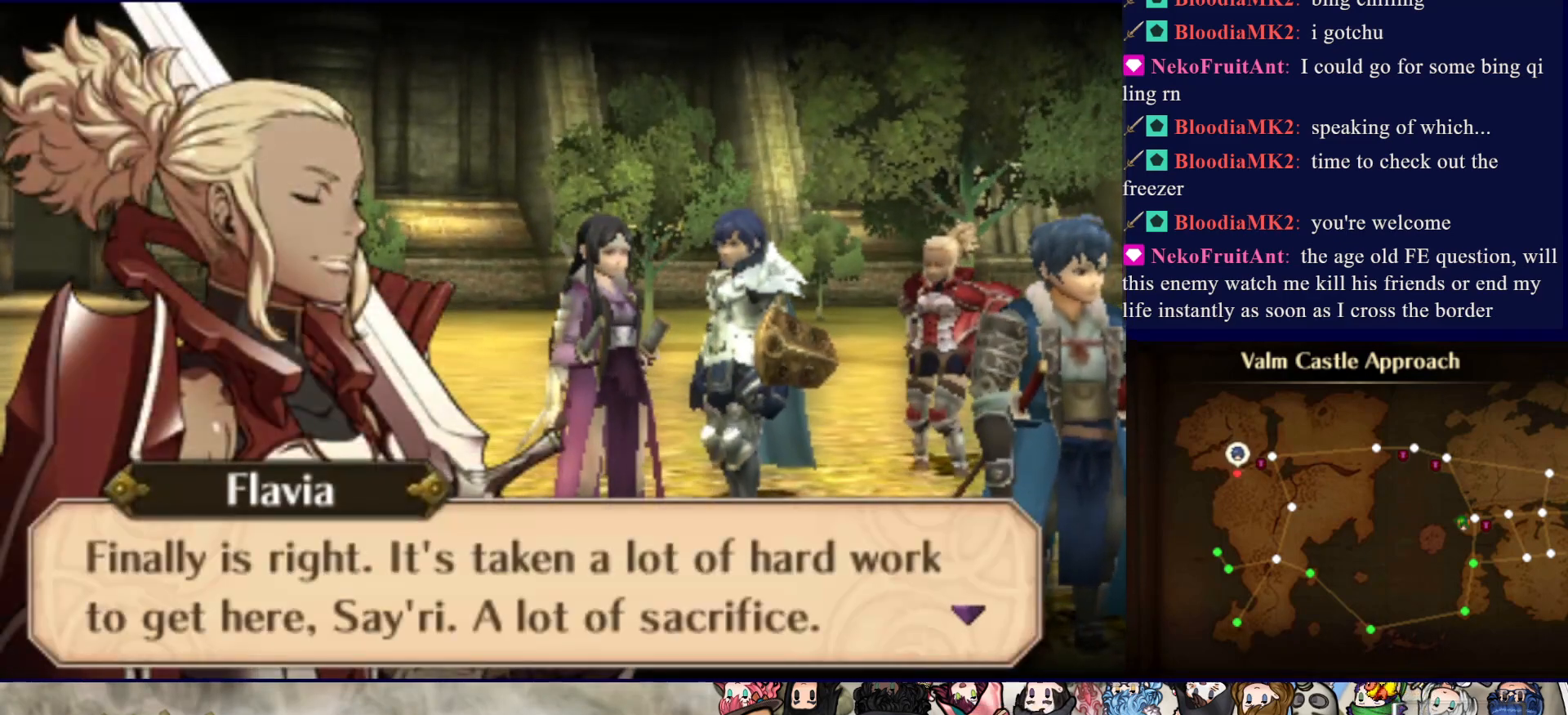
{"buttons": [], "events": []}
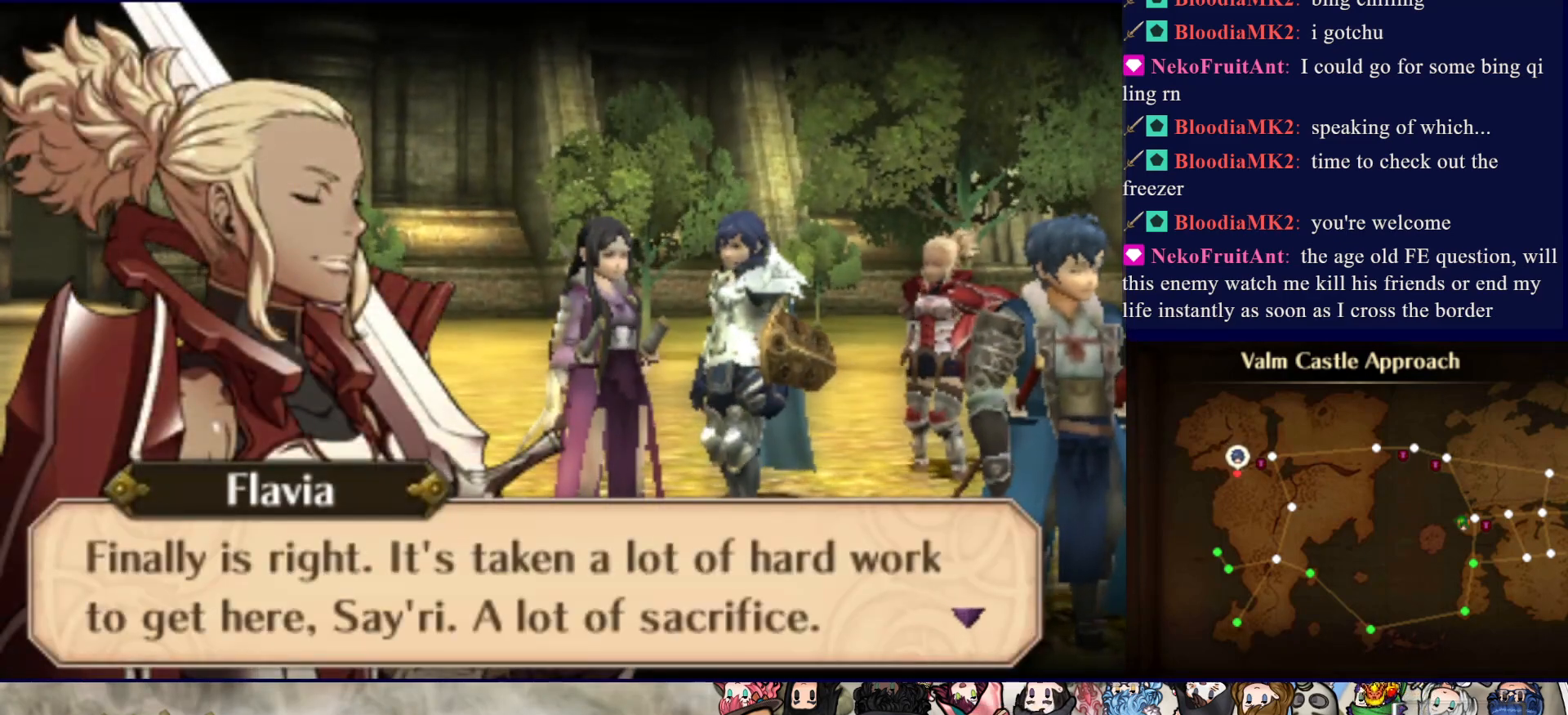
{"buttons": [], "events": []}
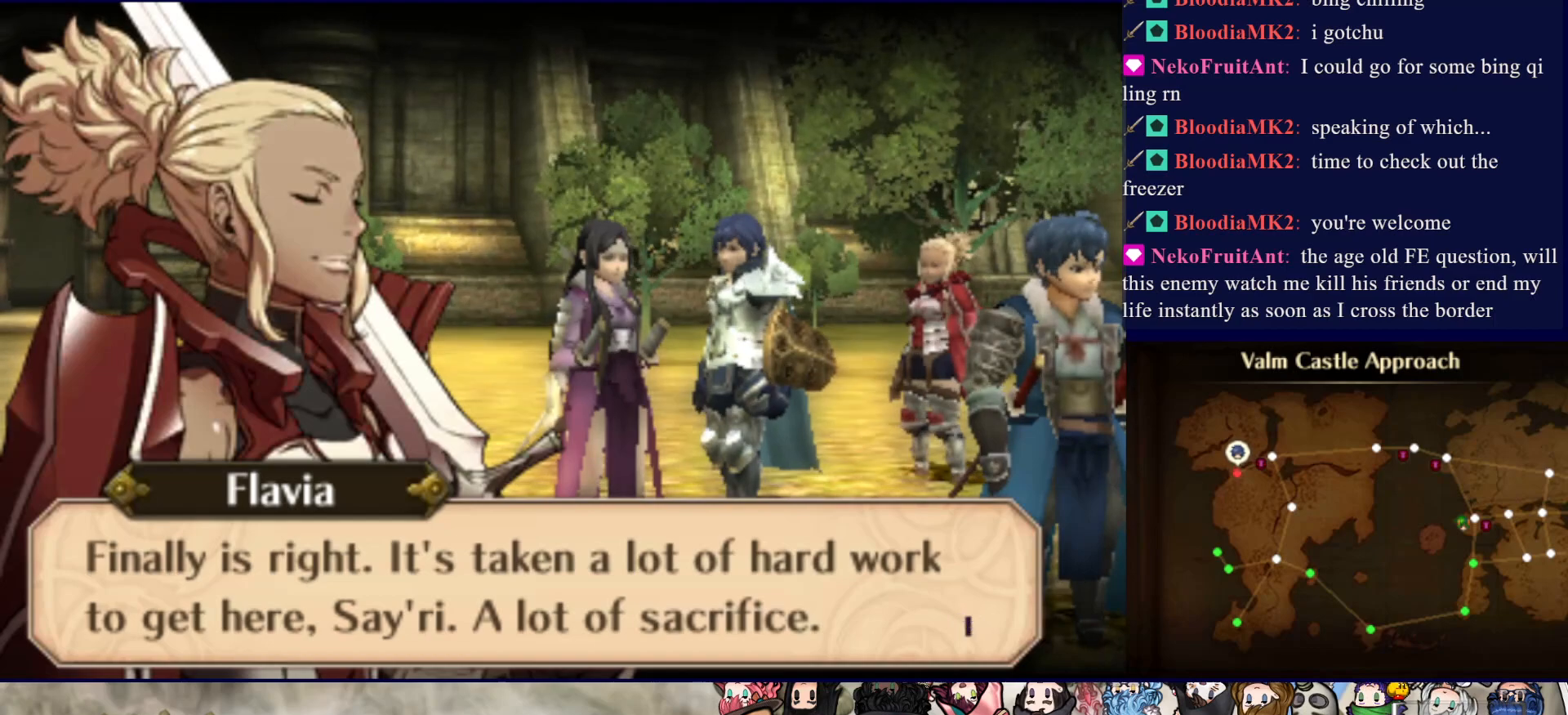
{"buttons": [], "events": []}
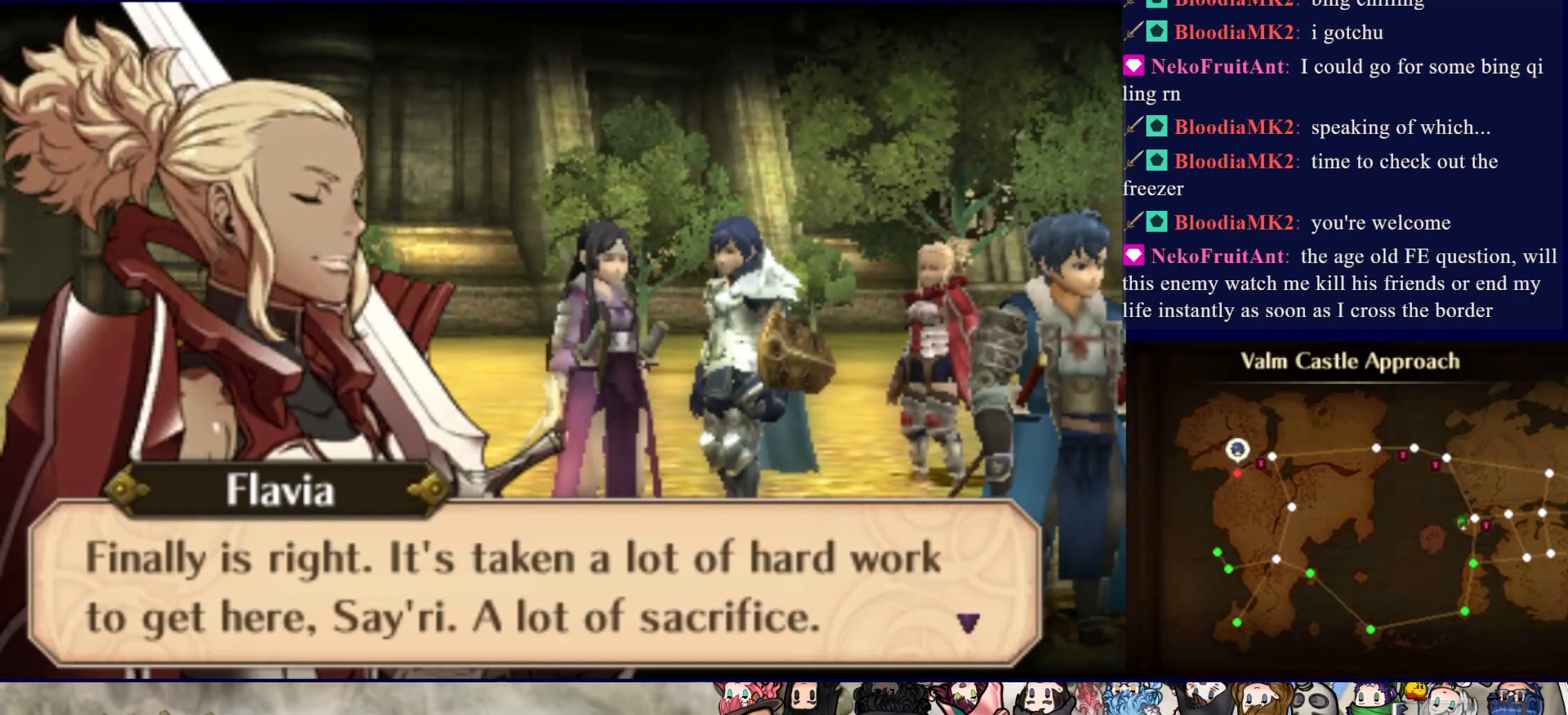
{"buttons": [], "events": [[17, "CIRCLE", "down"], [133, "CIRCLE", "up"]]}
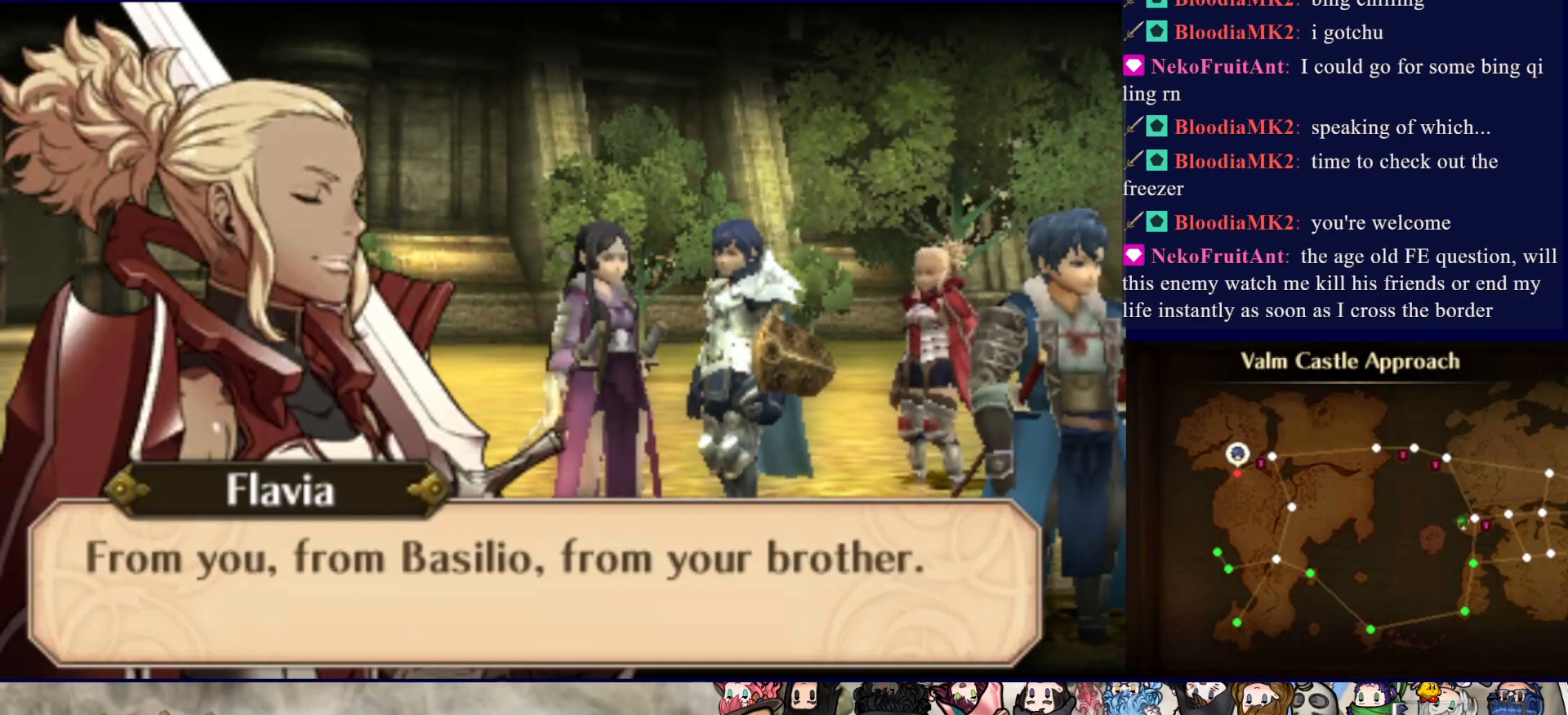
{"buttons": [], "events": []}
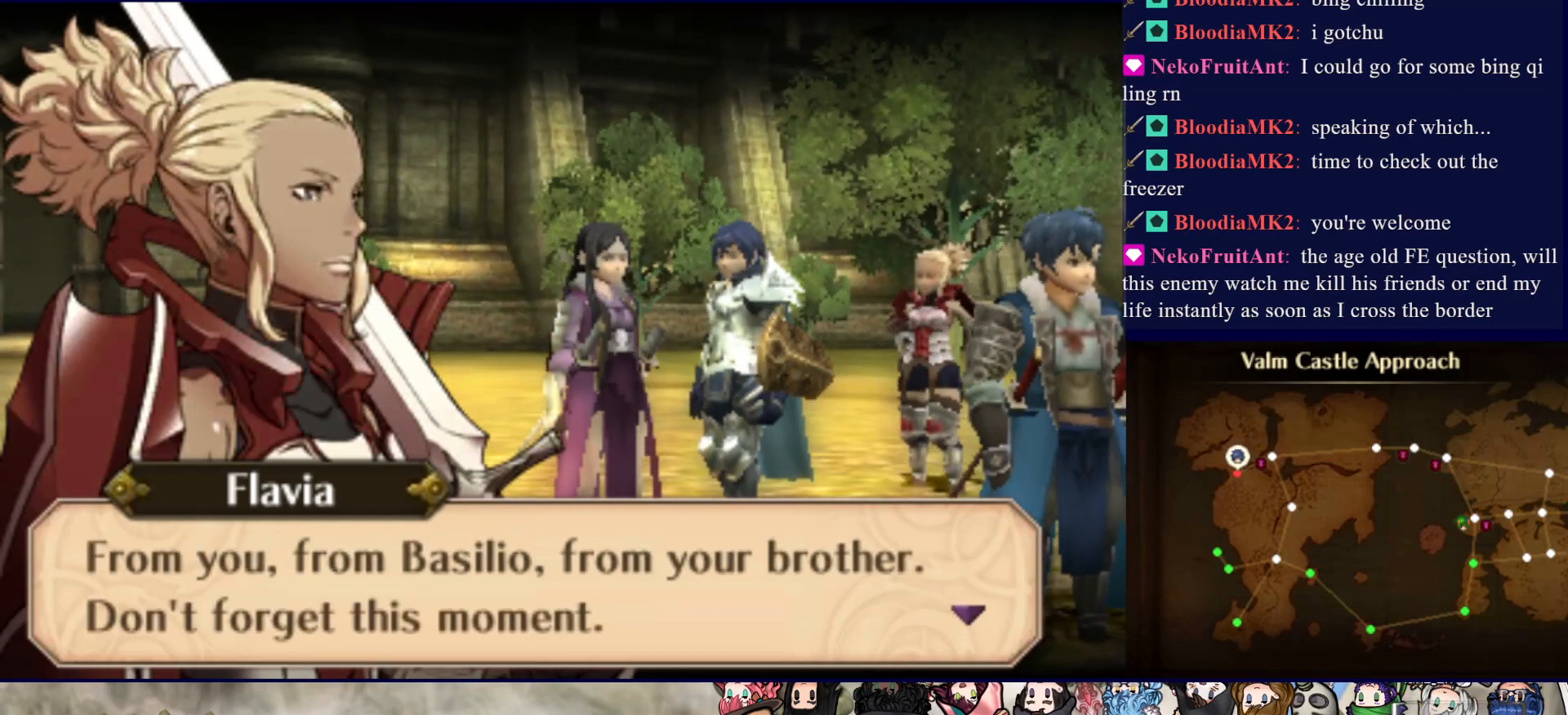
{"buttons": [], "events": []}
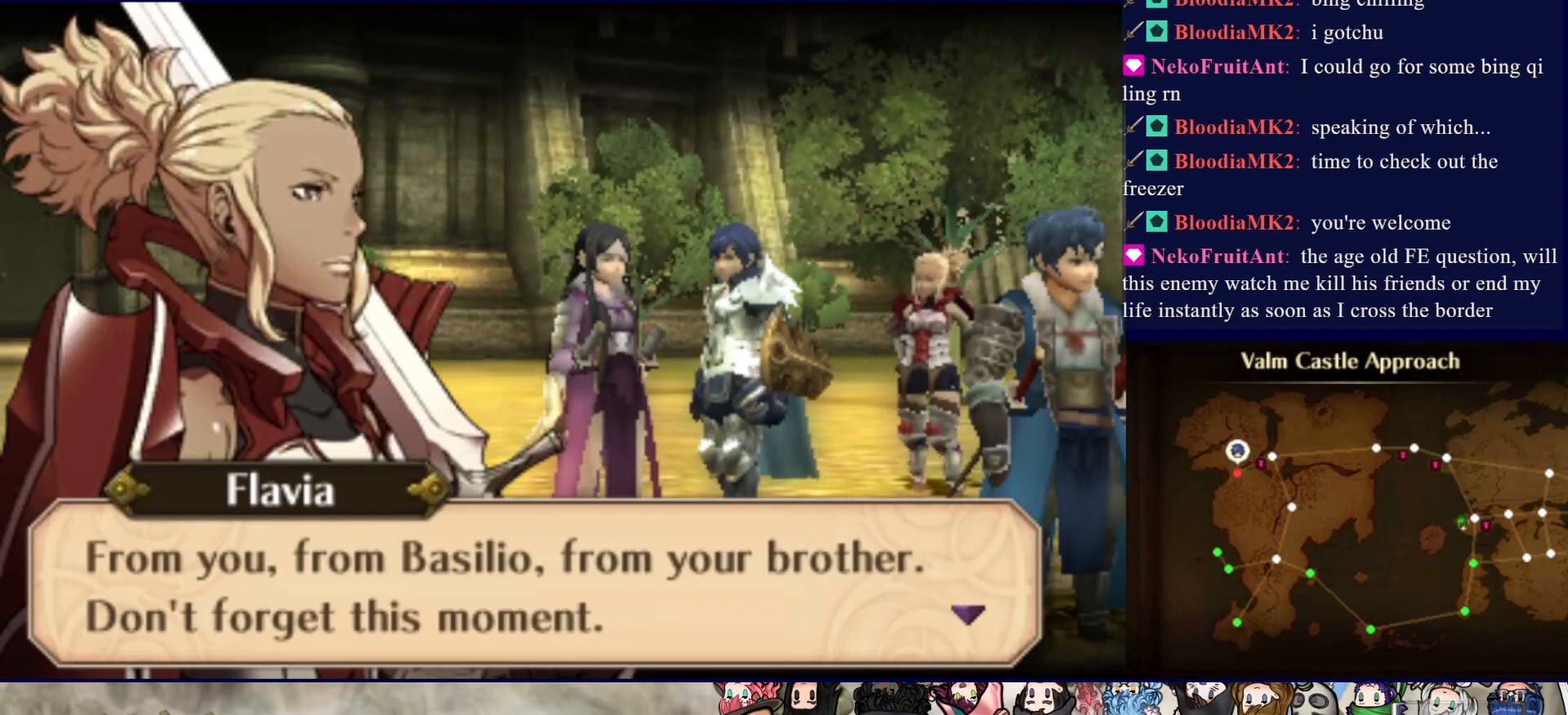
{"buttons": [], "events": []}
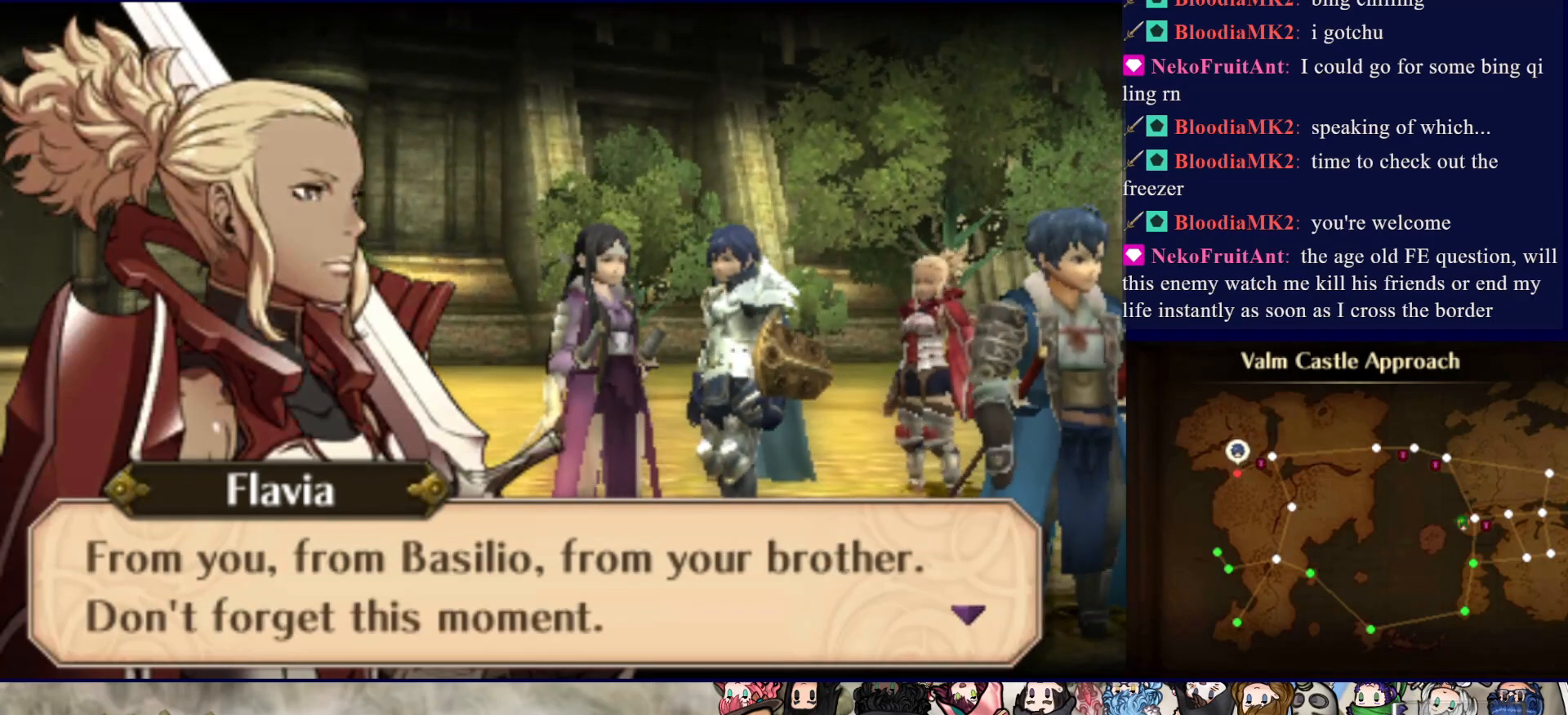
{"buttons": [], "events": []}
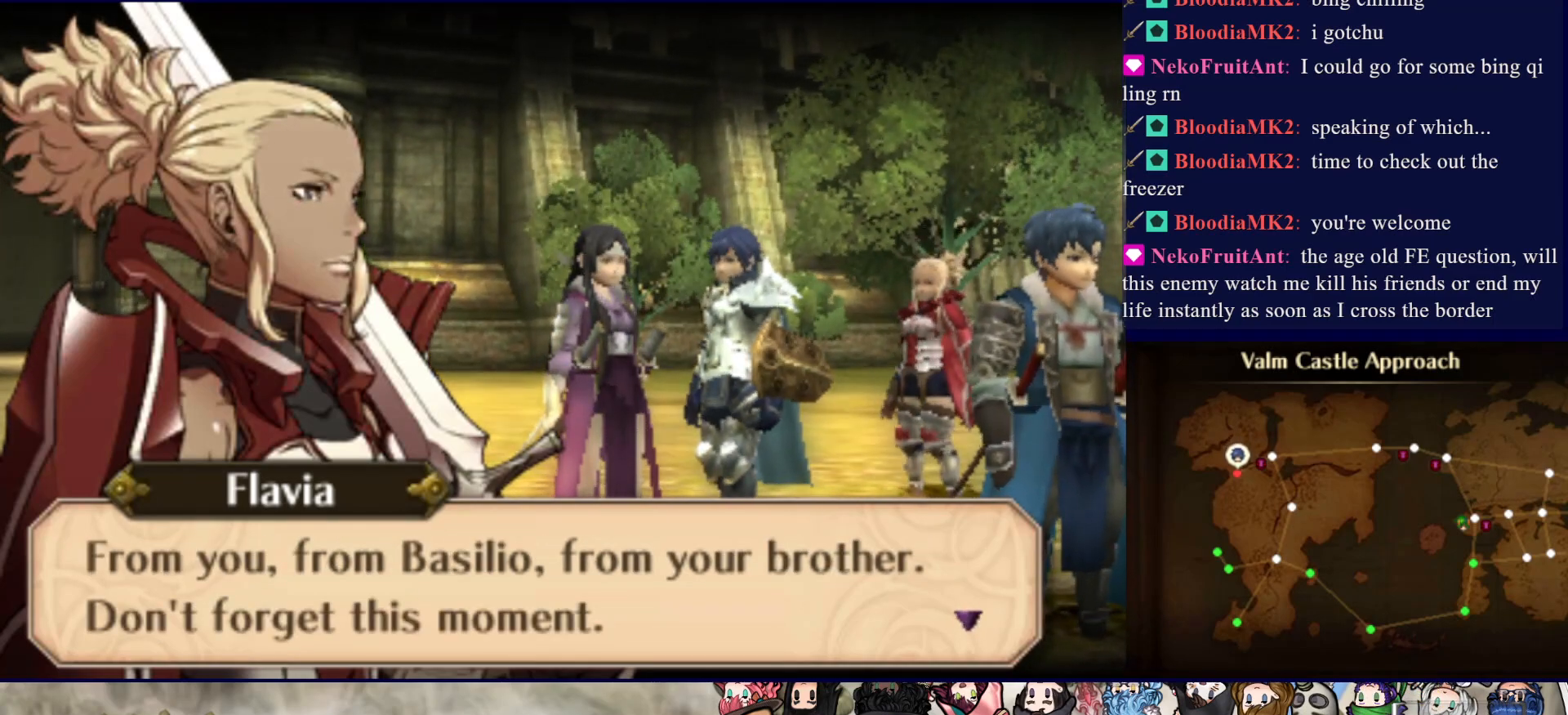
{"buttons": [], "events": []}
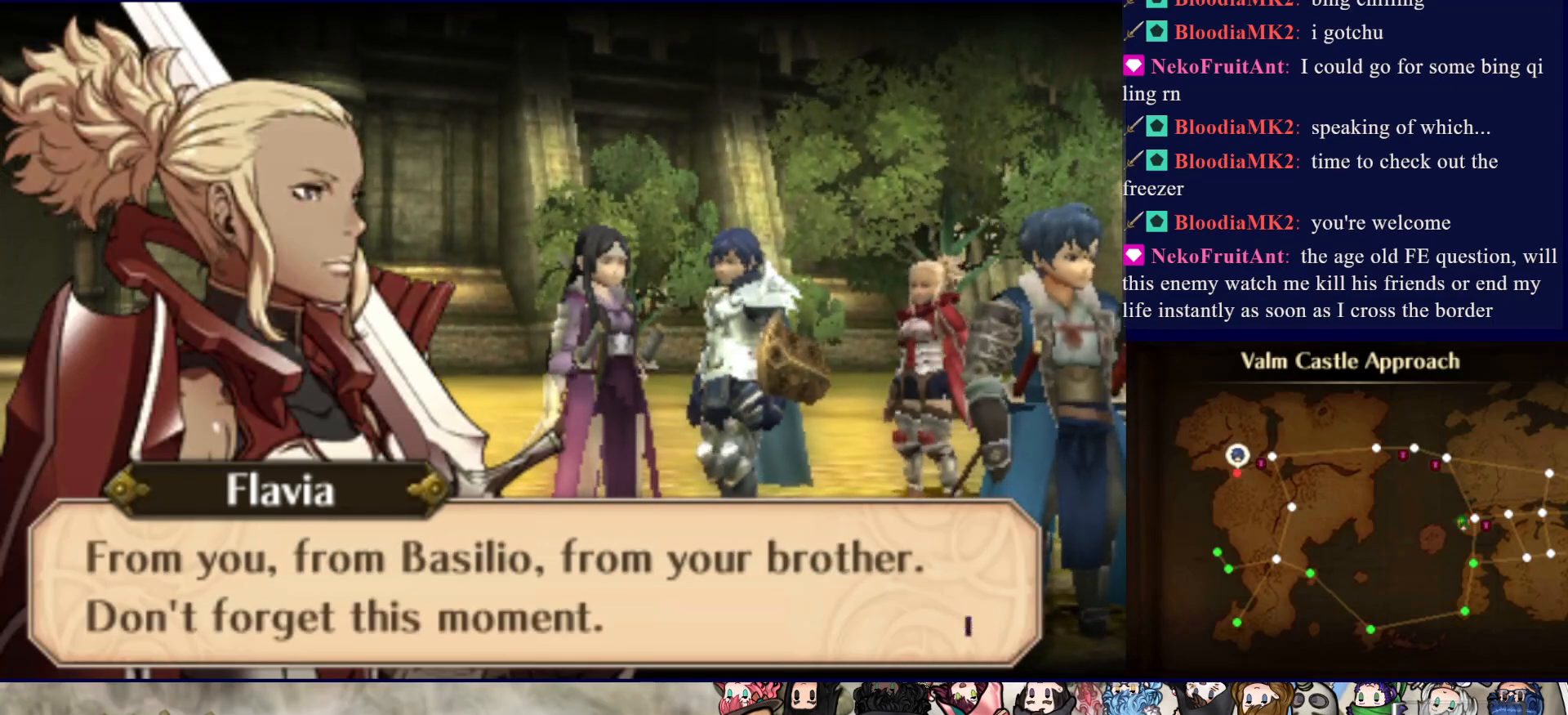
{"buttons": [], "events": [[350, "CIRCLE", "down"], [483, "CIRCLE", "up"]]}
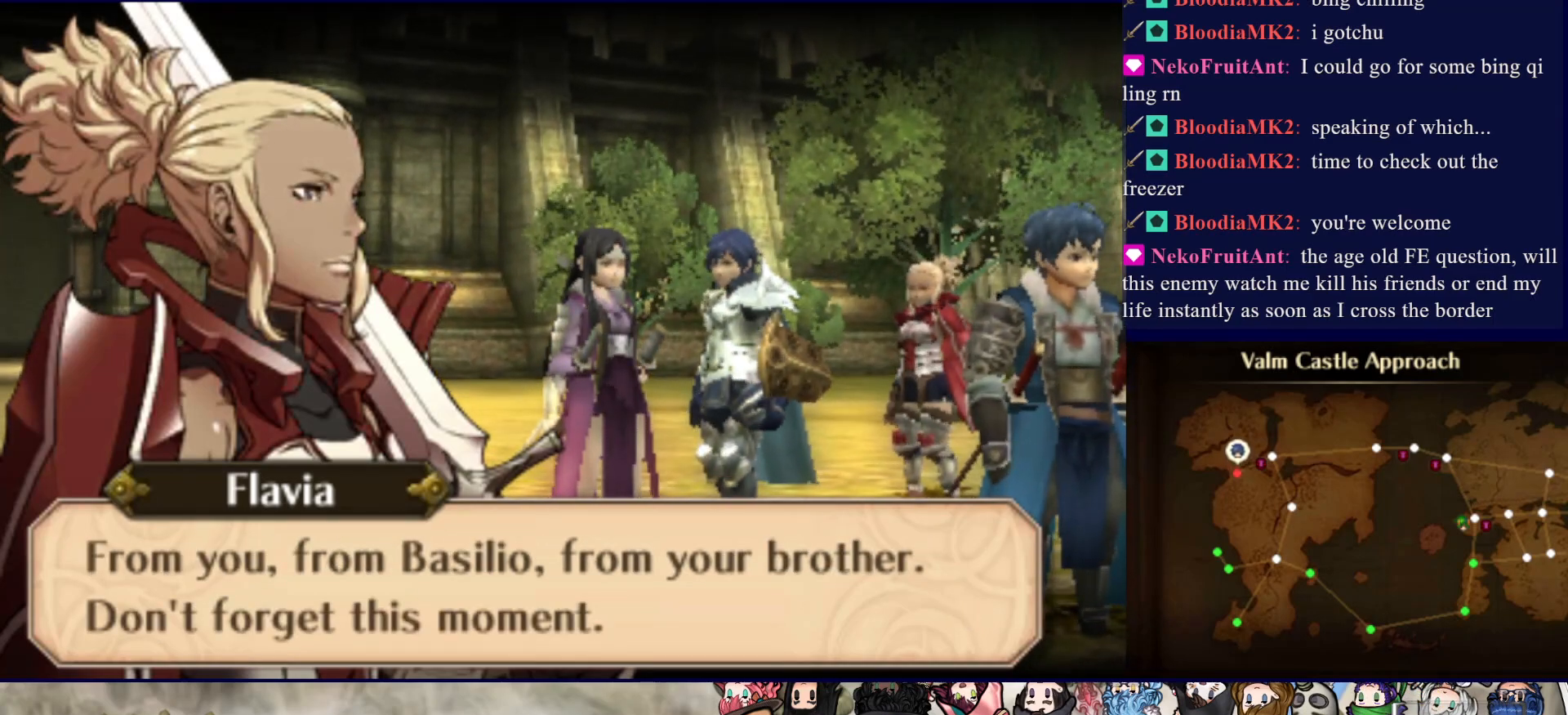
{"buttons": [], "events": []}
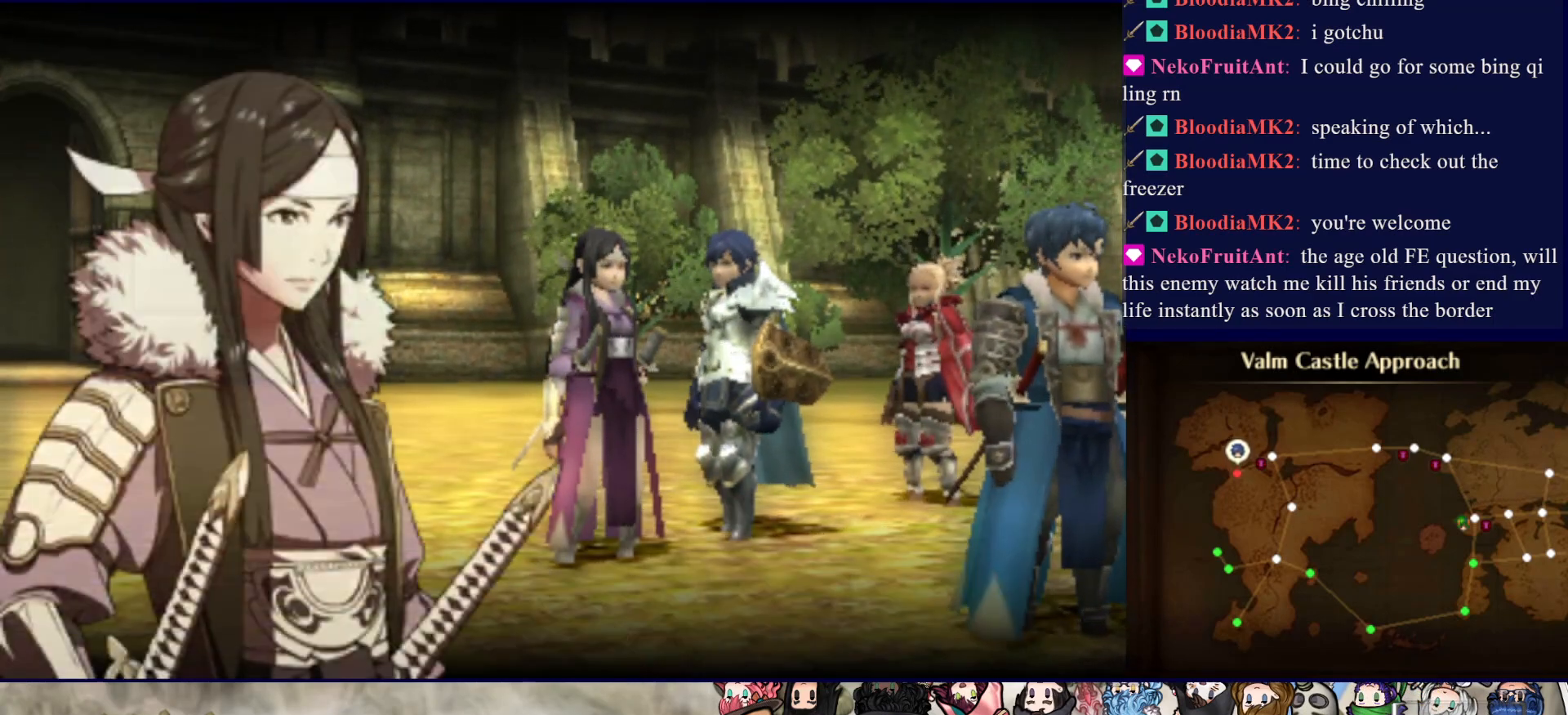
{"buttons": [], "events": []}
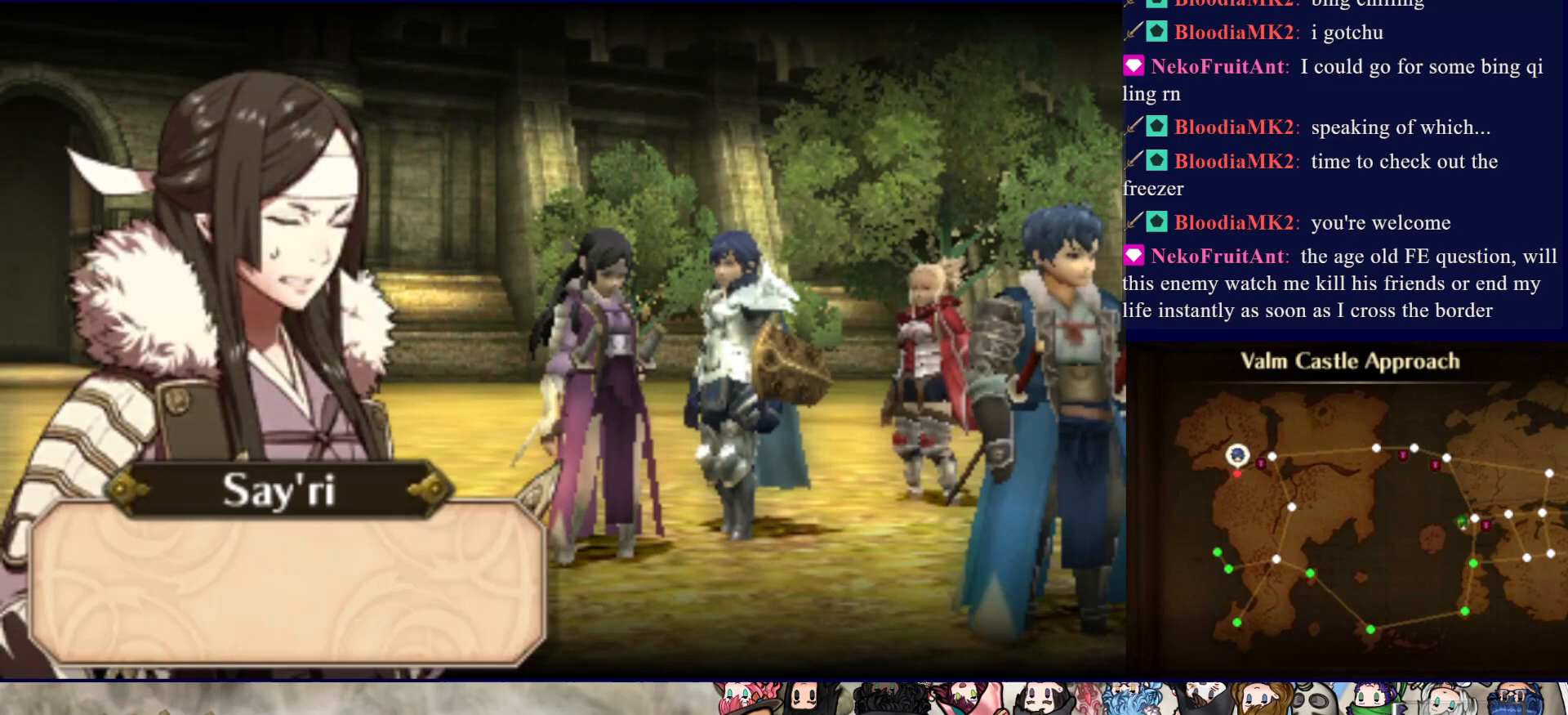
{"buttons": [], "events": []}
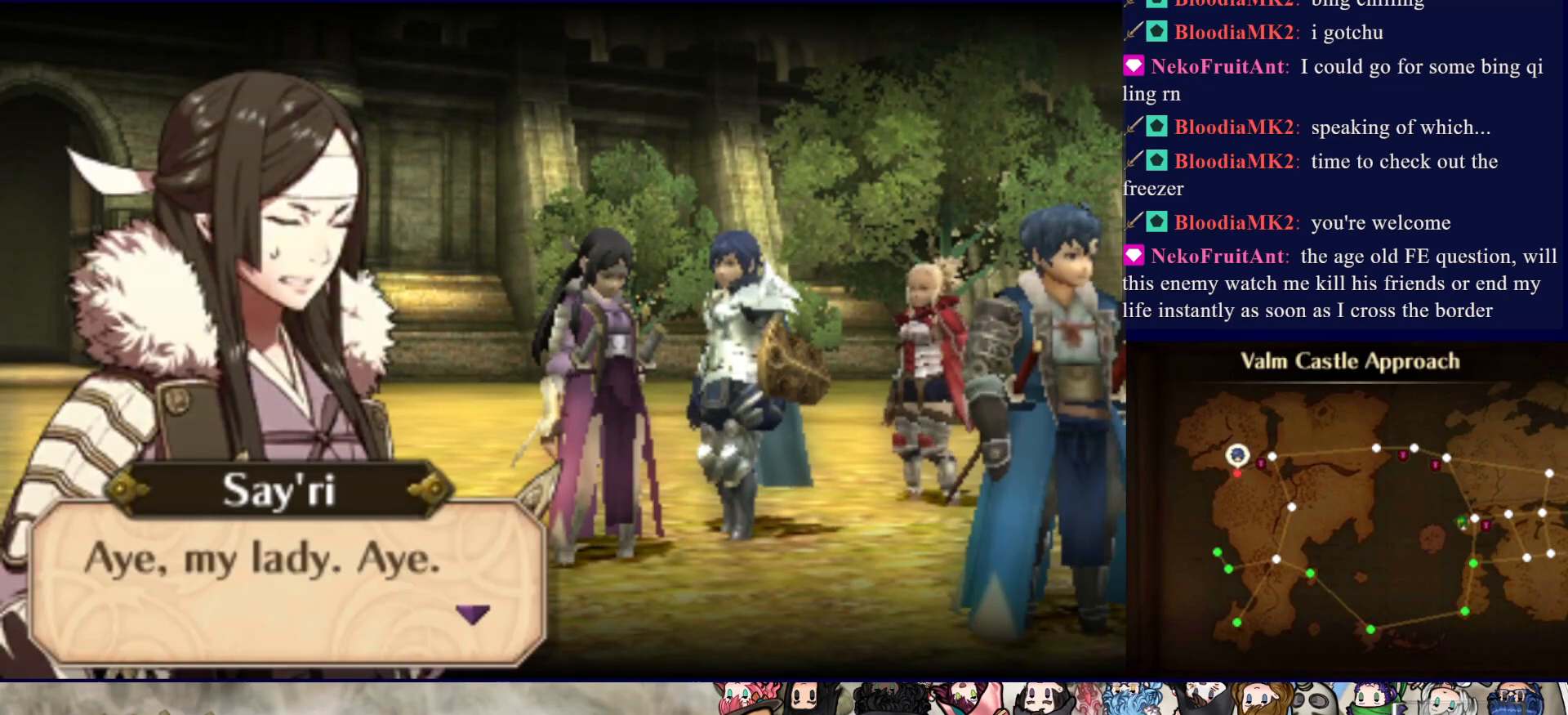
{"buttons": [], "events": [[33, "CIRCLE", "down"], [117, "CIRCLE", "up"]]}
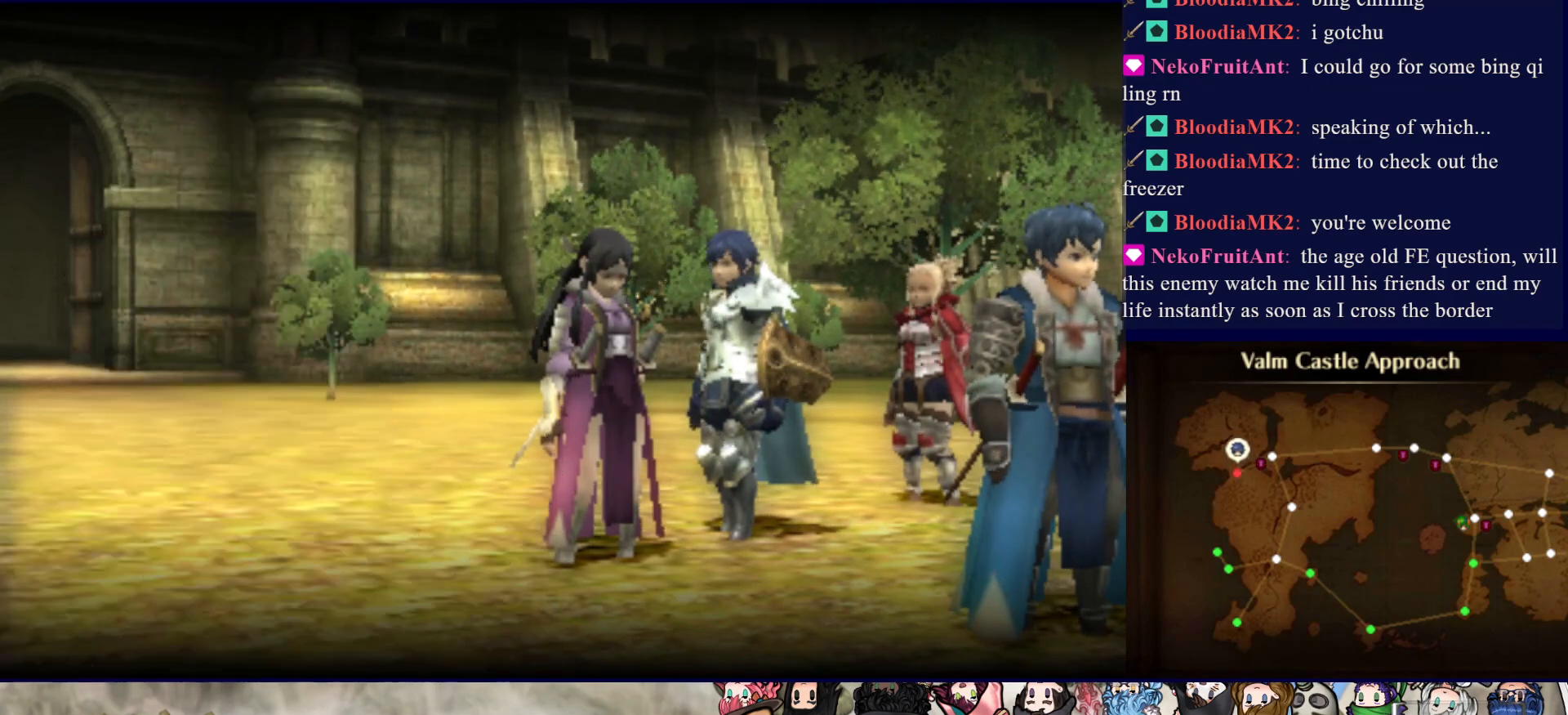
{"buttons": [], "events": []}
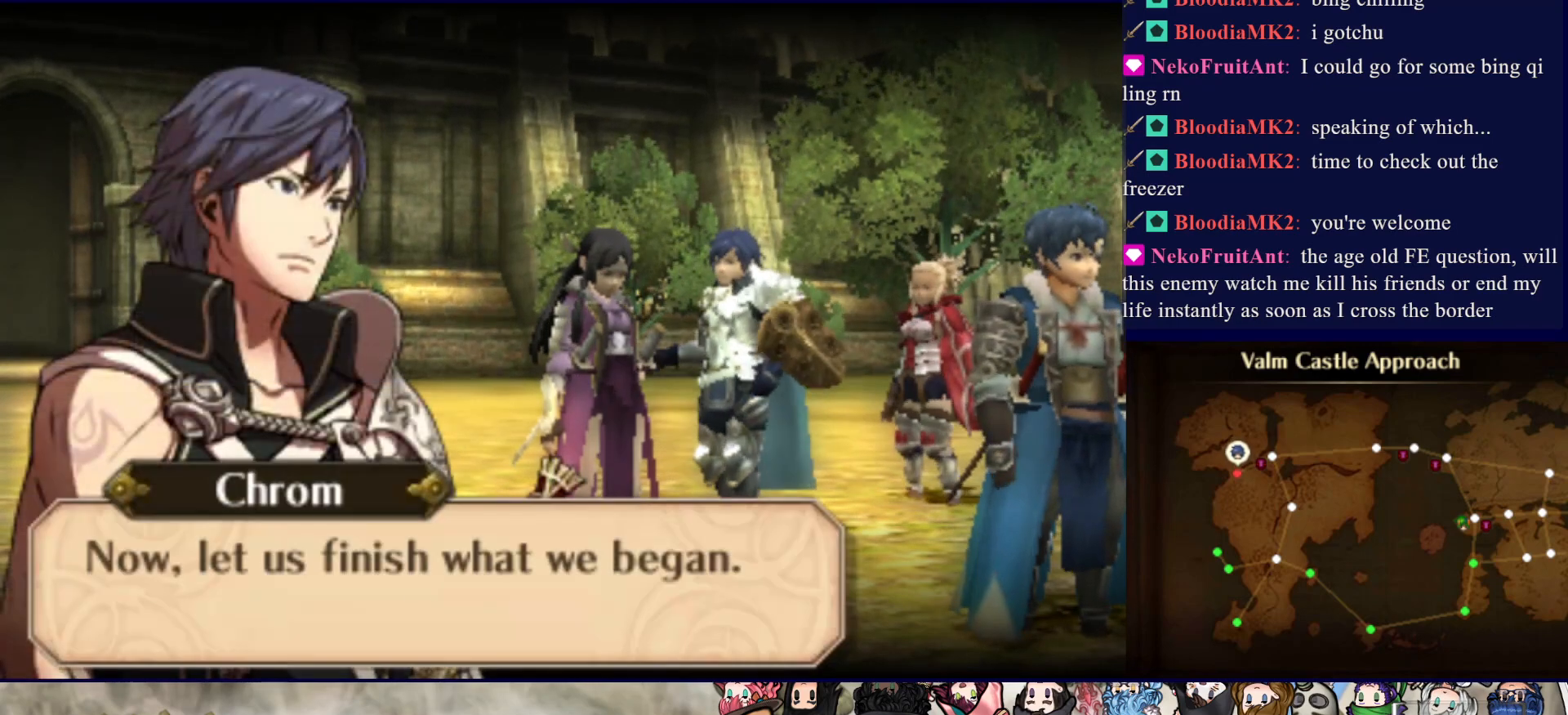
{"buttons": [], "events": []}
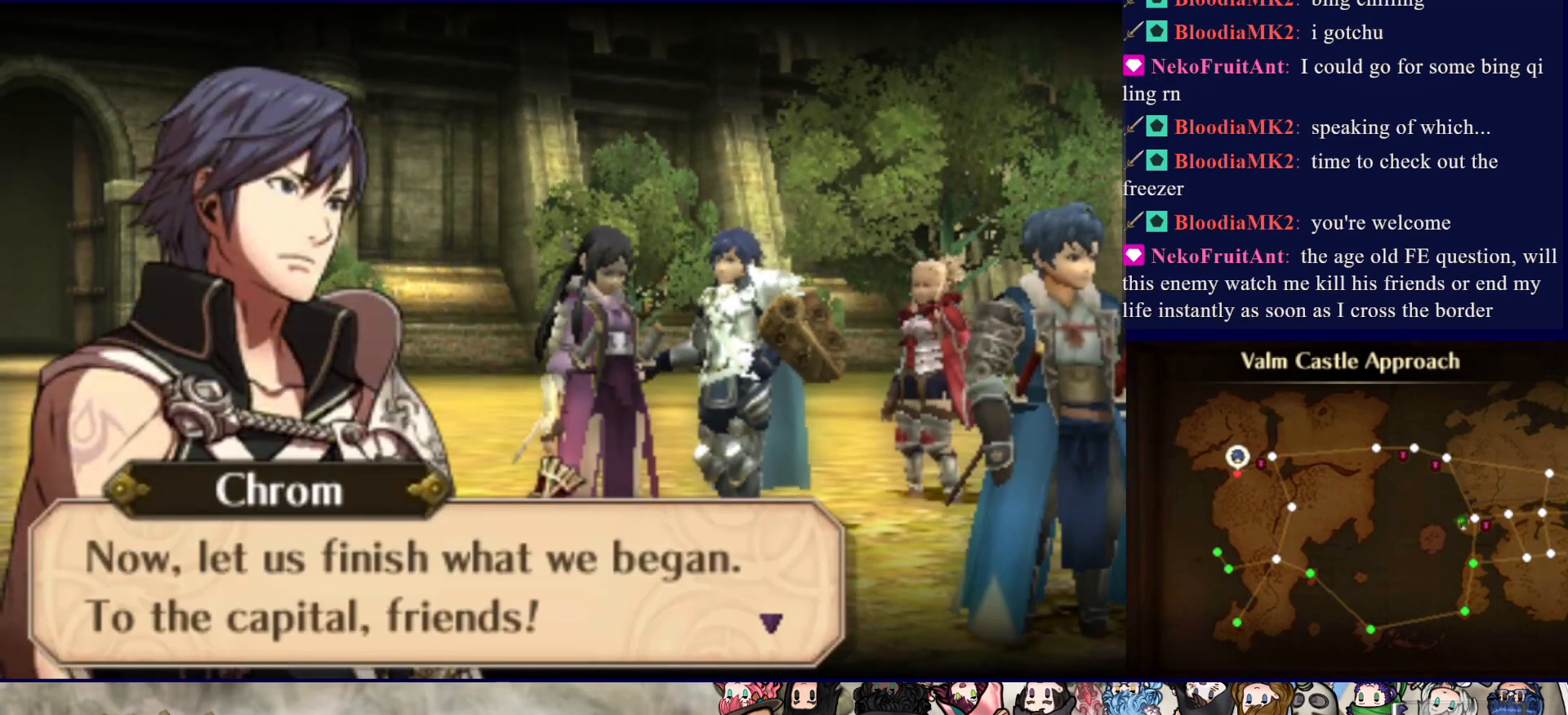
{"buttons": [], "events": []}
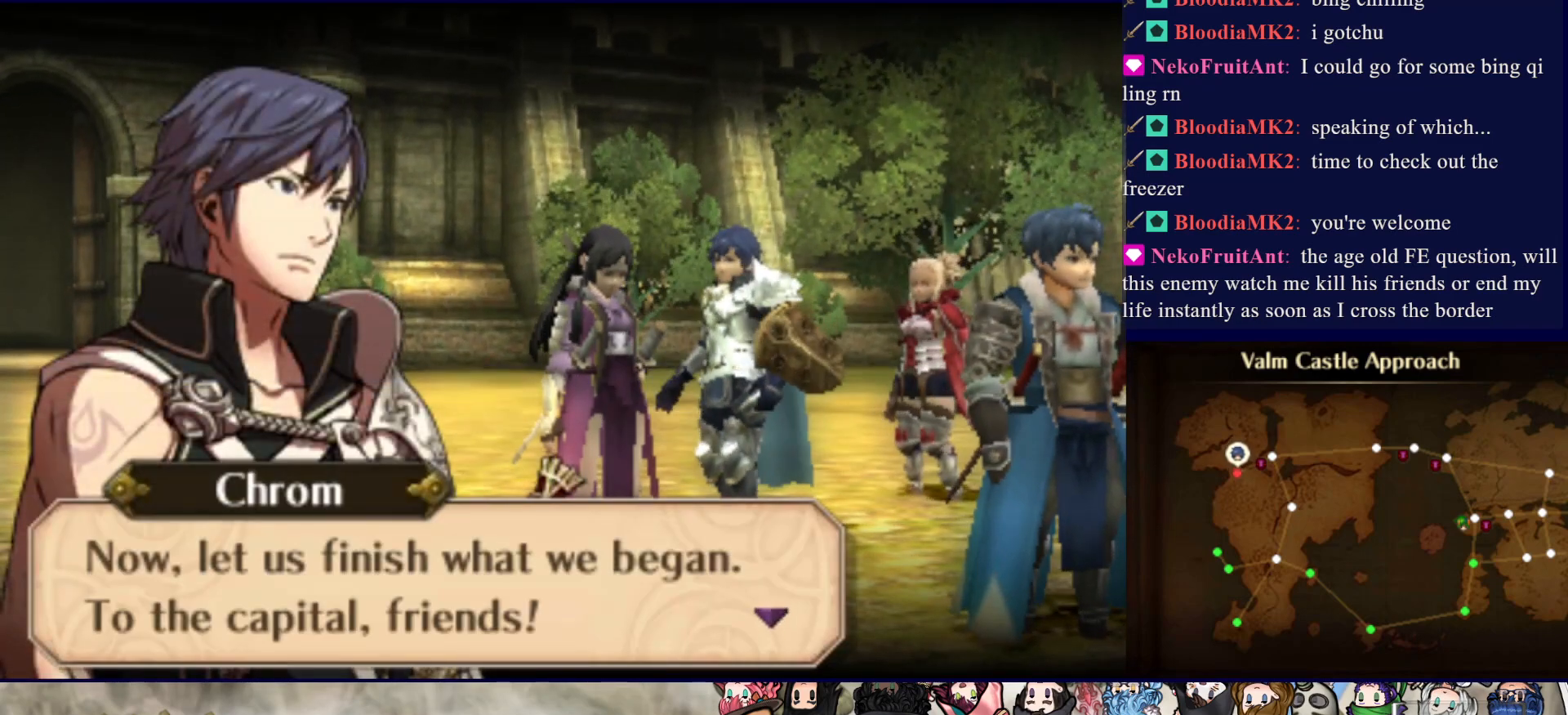
{"buttons": [], "events": [[200, "CIRCLE", "down"], [317, "CIRCLE", "up"]]}